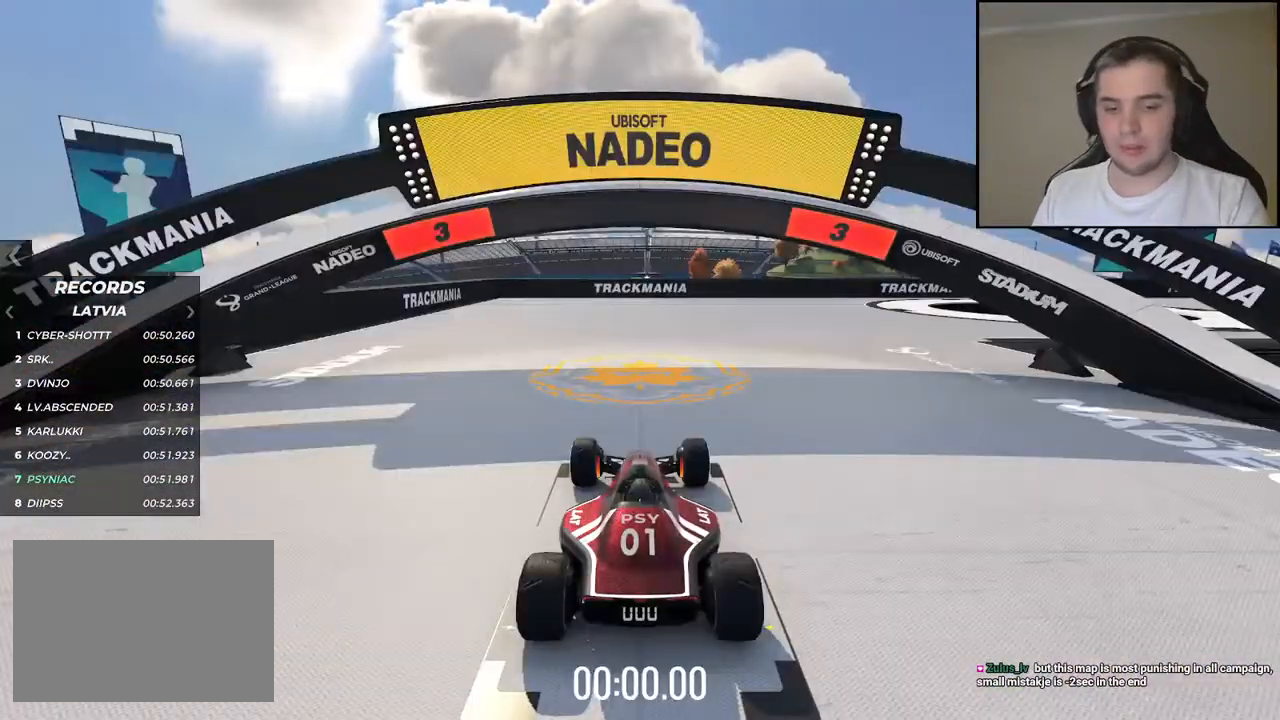
Gameplay with keyboard; each line is a JSON object with the keys held at the frame after it. "events" lists presses ("down") and releases ("up") of "down", "left", "right" and "up" between this image and that frame as [ms after this image, input, new state], when the widget could be followed in between. No other keys are recorded. Mouse input is not recorded.
{"keys": [], "events": []}
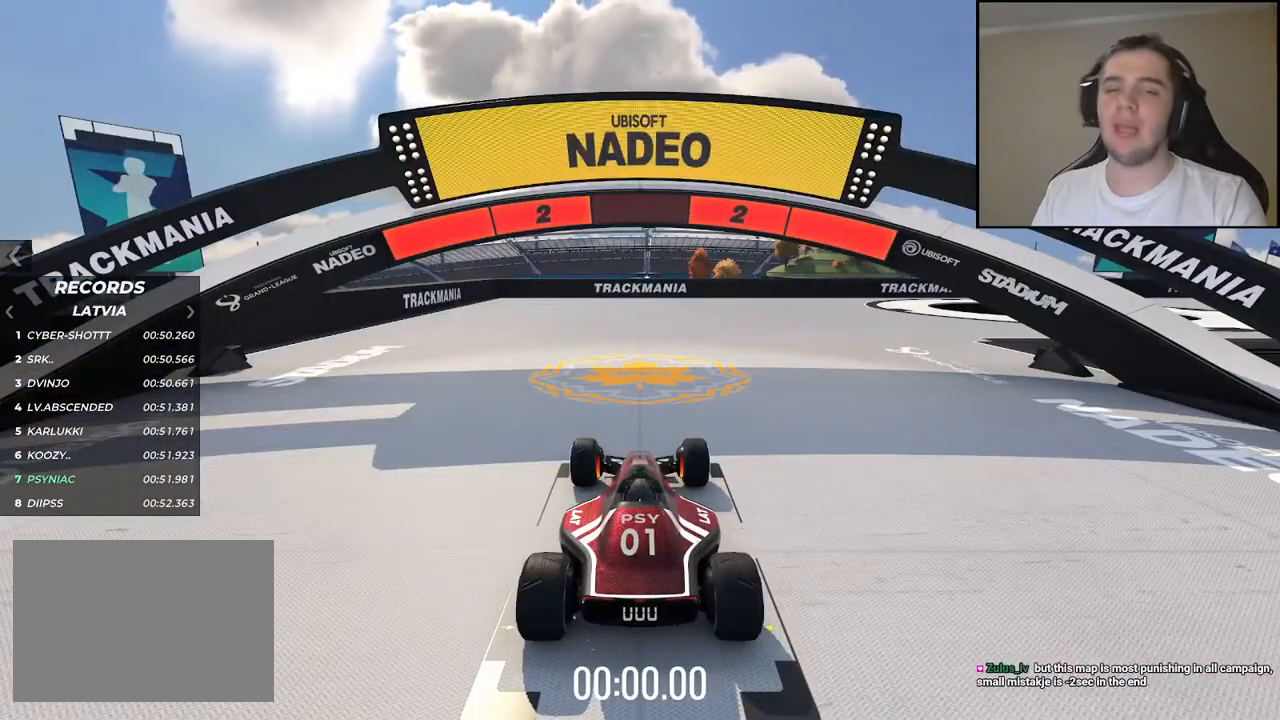
{"keys": [], "events": []}
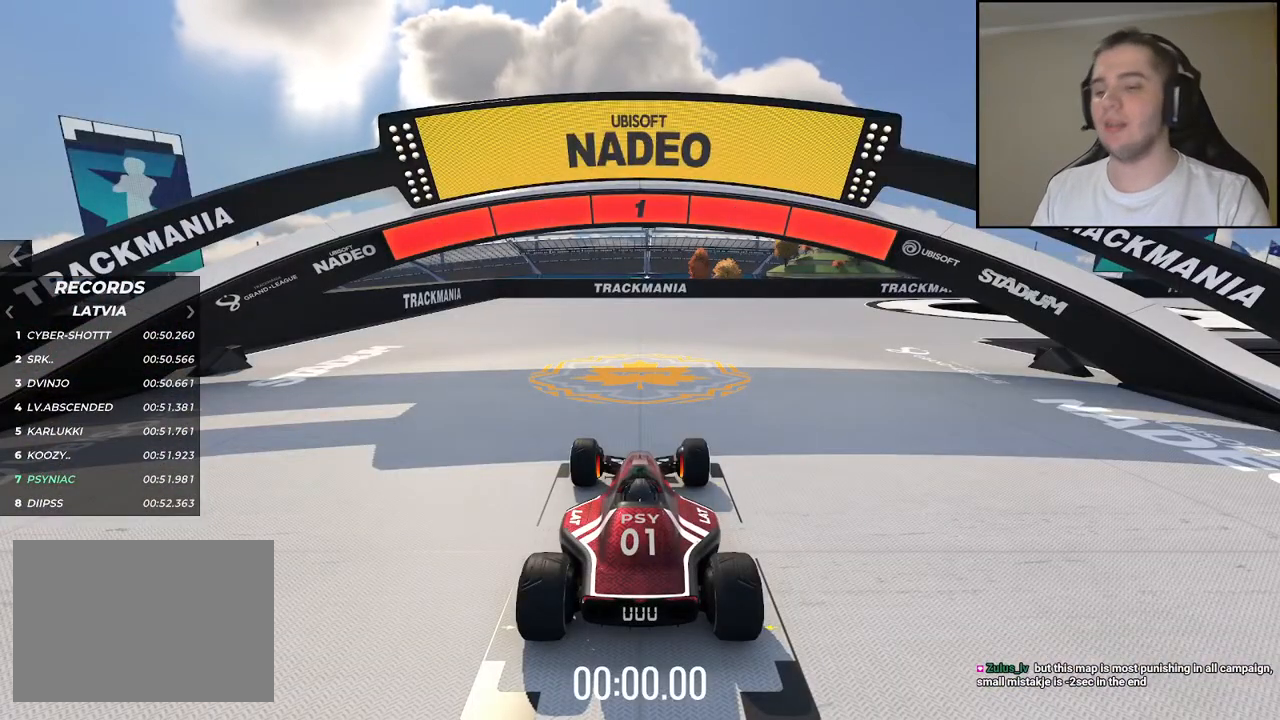
{"keys": ["right", "up"], "events": [[84, "up", "down"], [450, "right", "down"]]}
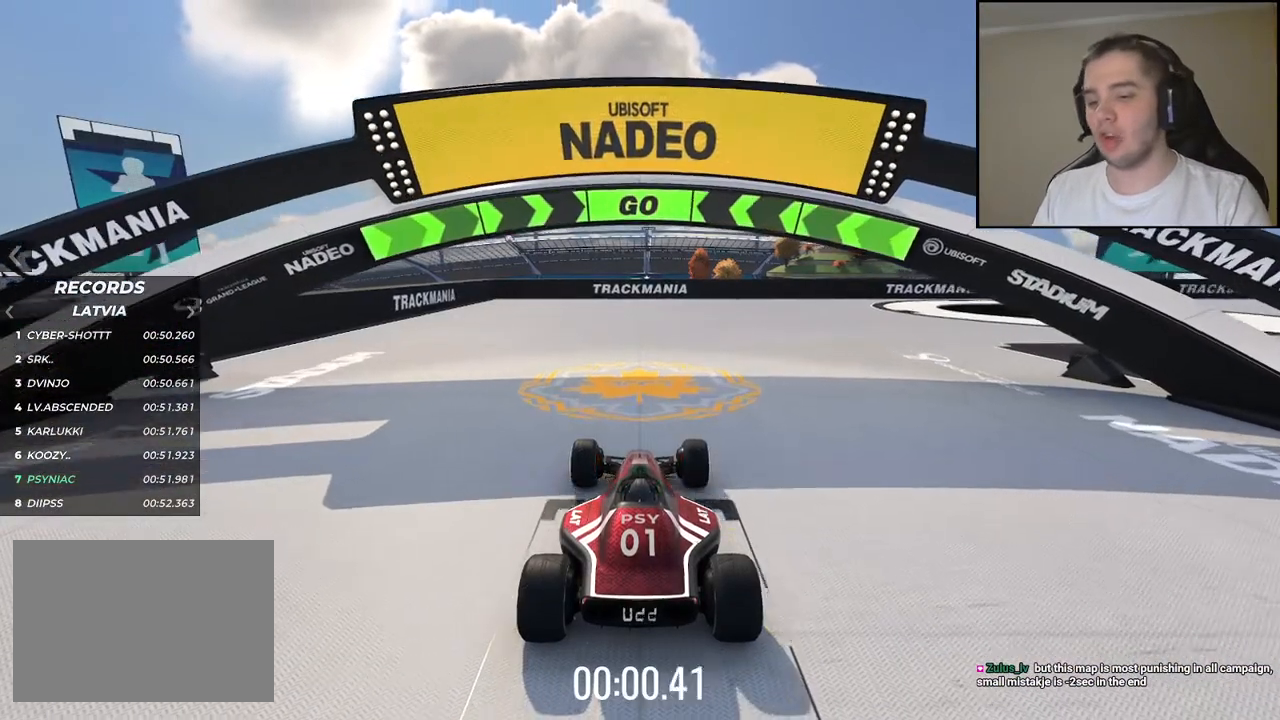
{"keys": ["right", "up"], "events": []}
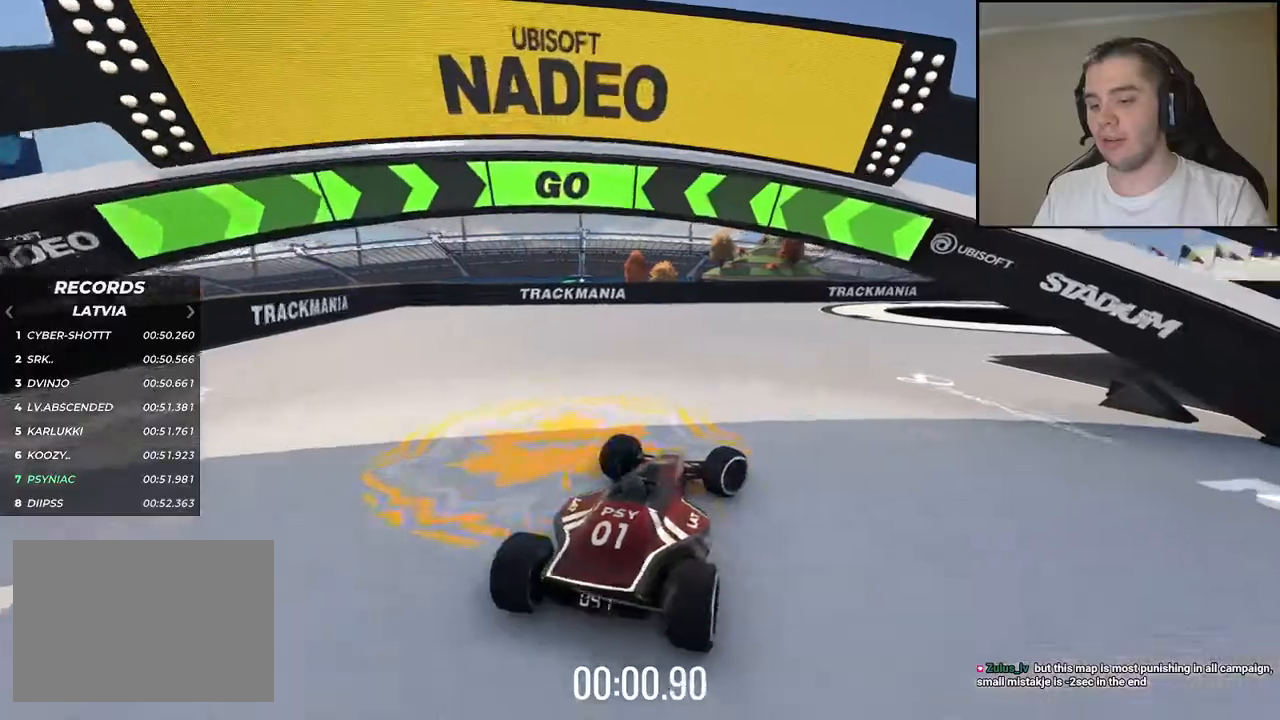
{"keys": ["up"], "events": [[167, "right", "up"], [400, "right", "down"], [500, "right", "up"]]}
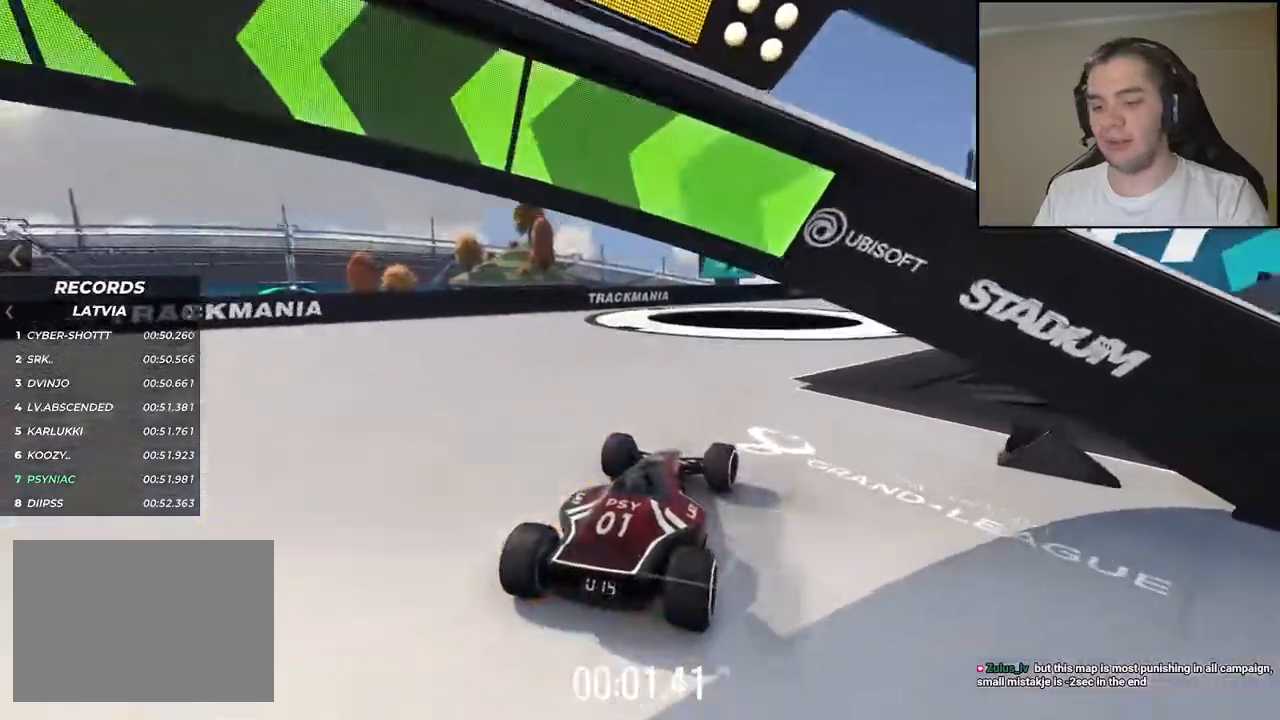
{"keys": ["up"], "events": [[184, "right", "down"], [250, "right", "up"]]}
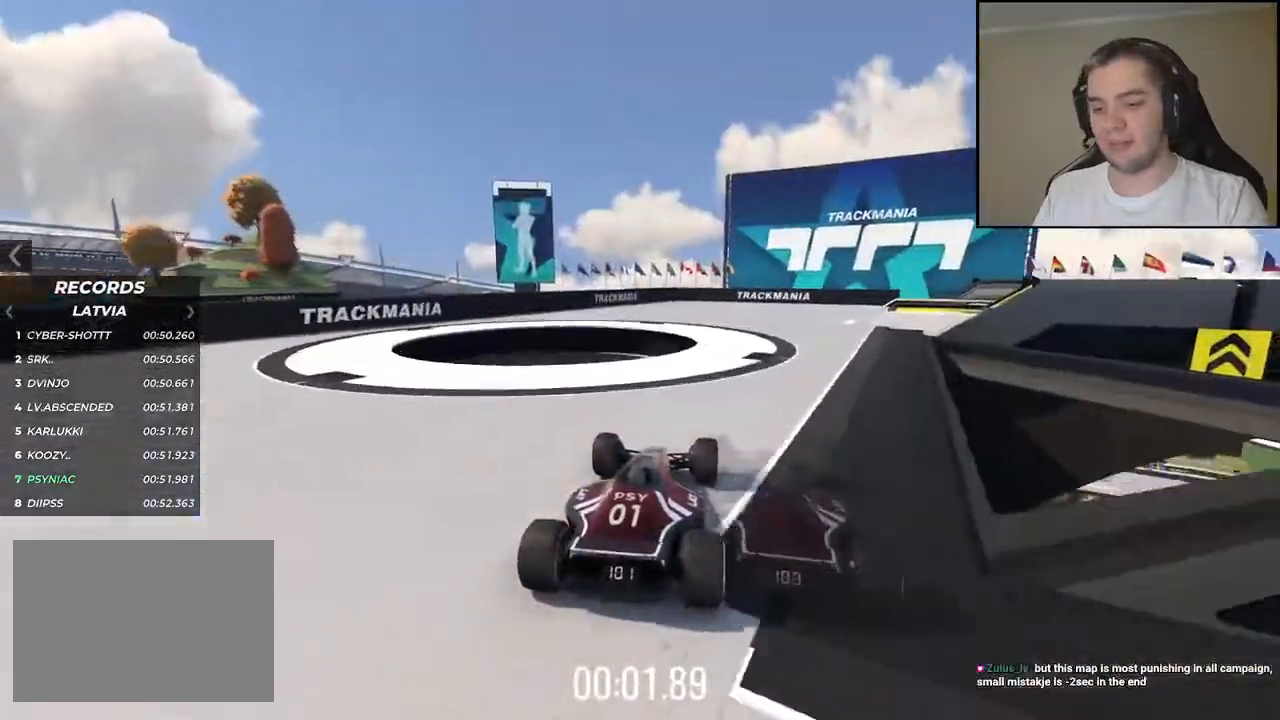
{"keys": ["right", "up"], "events": [[100, "right", "down"], [184, "right", "up"], [500, "right", "down"]]}
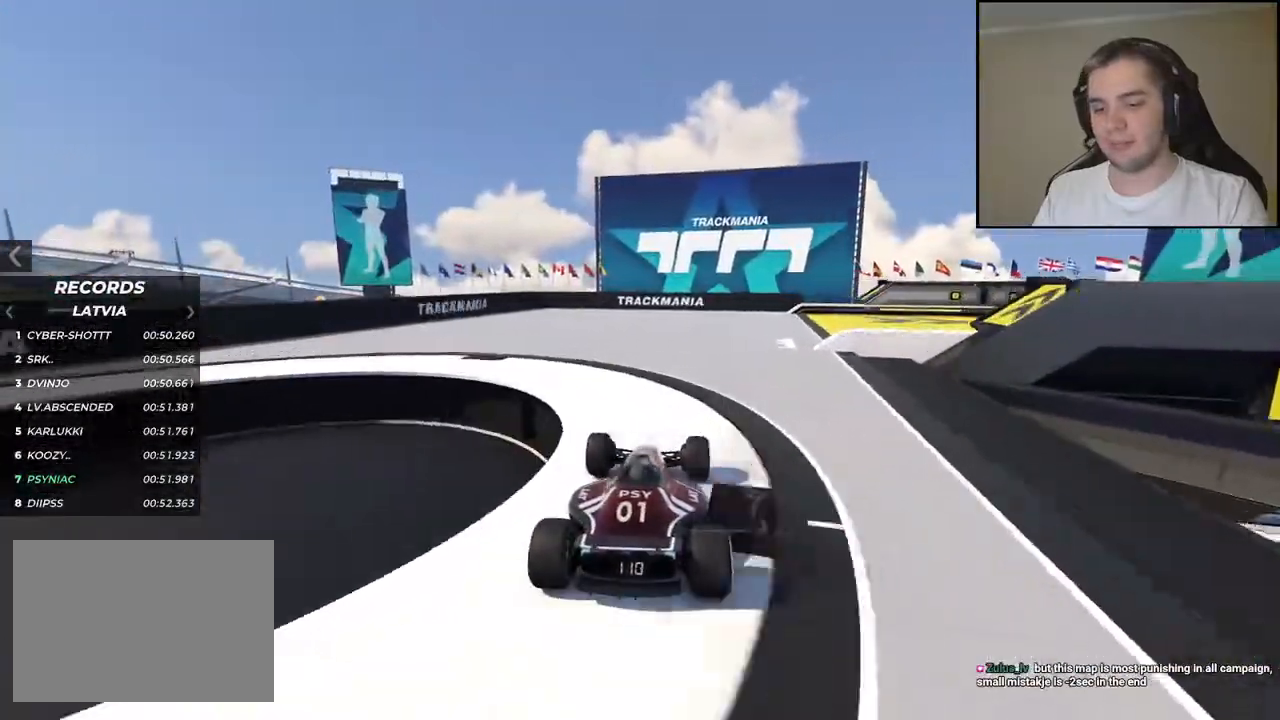
{"keys": ["right", "up"], "events": []}
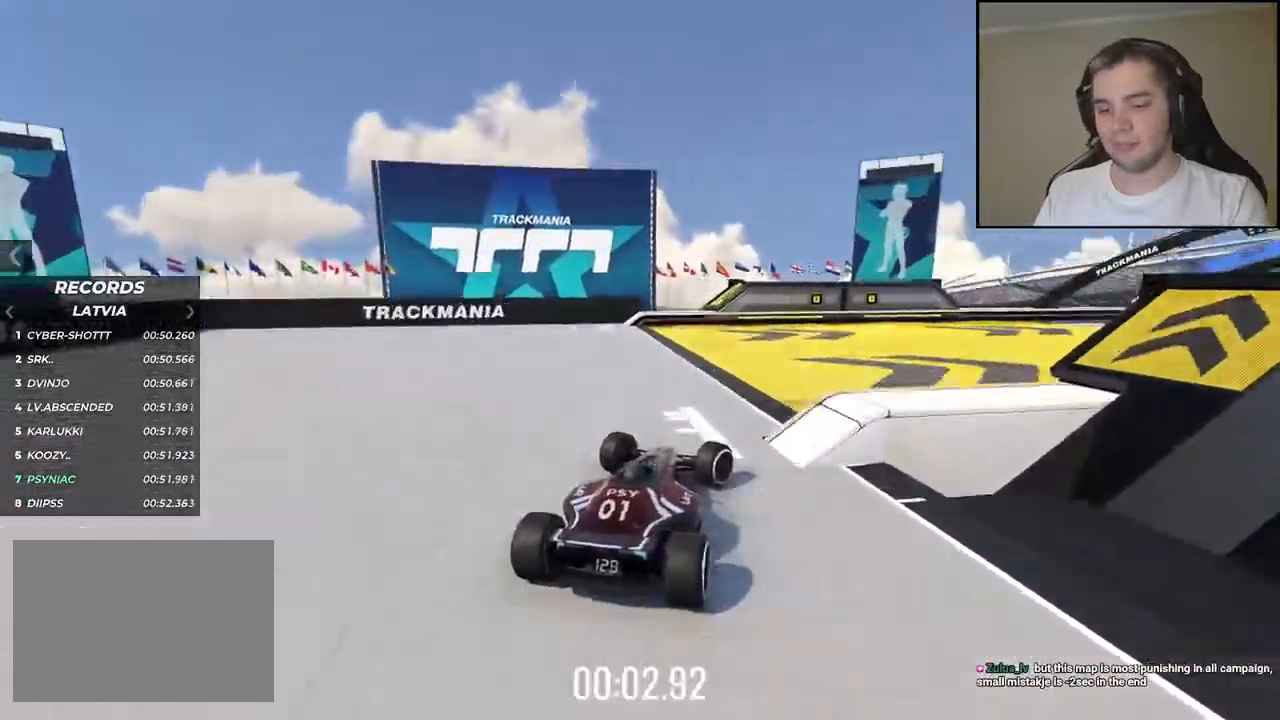
{"keys": ["right", "up"], "events": []}
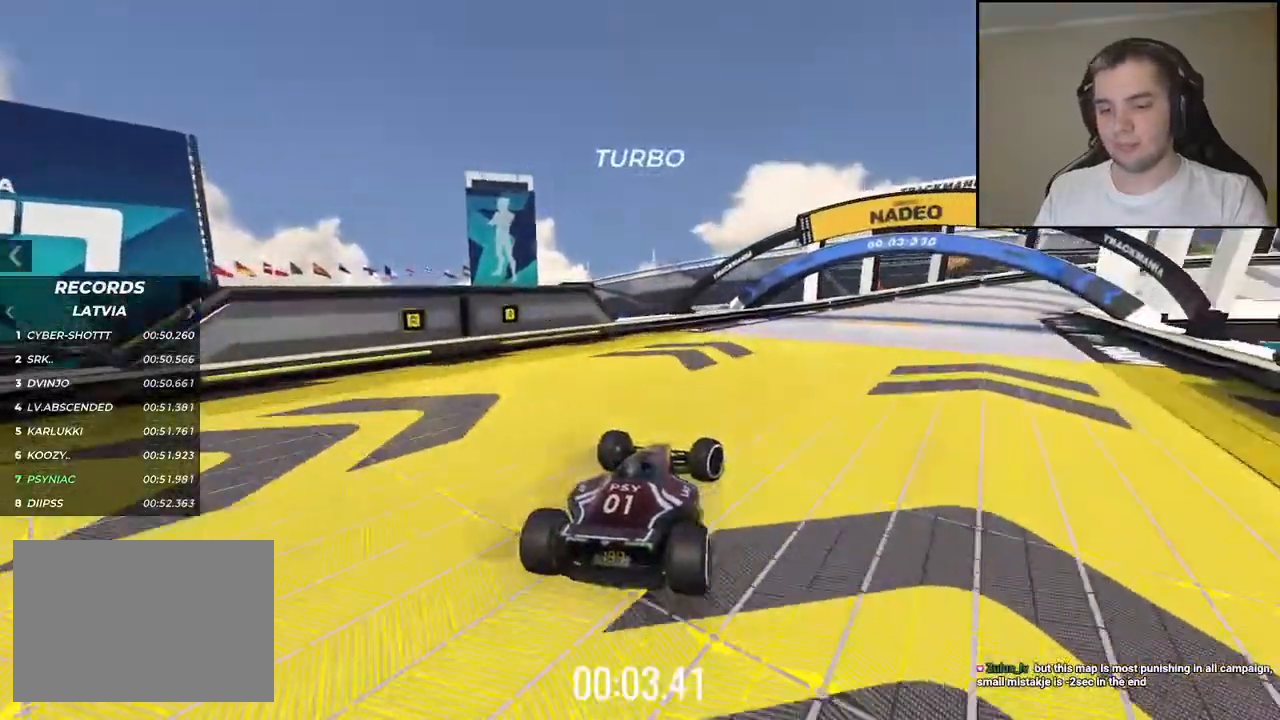
{"keys": ["right", "up"], "events": []}
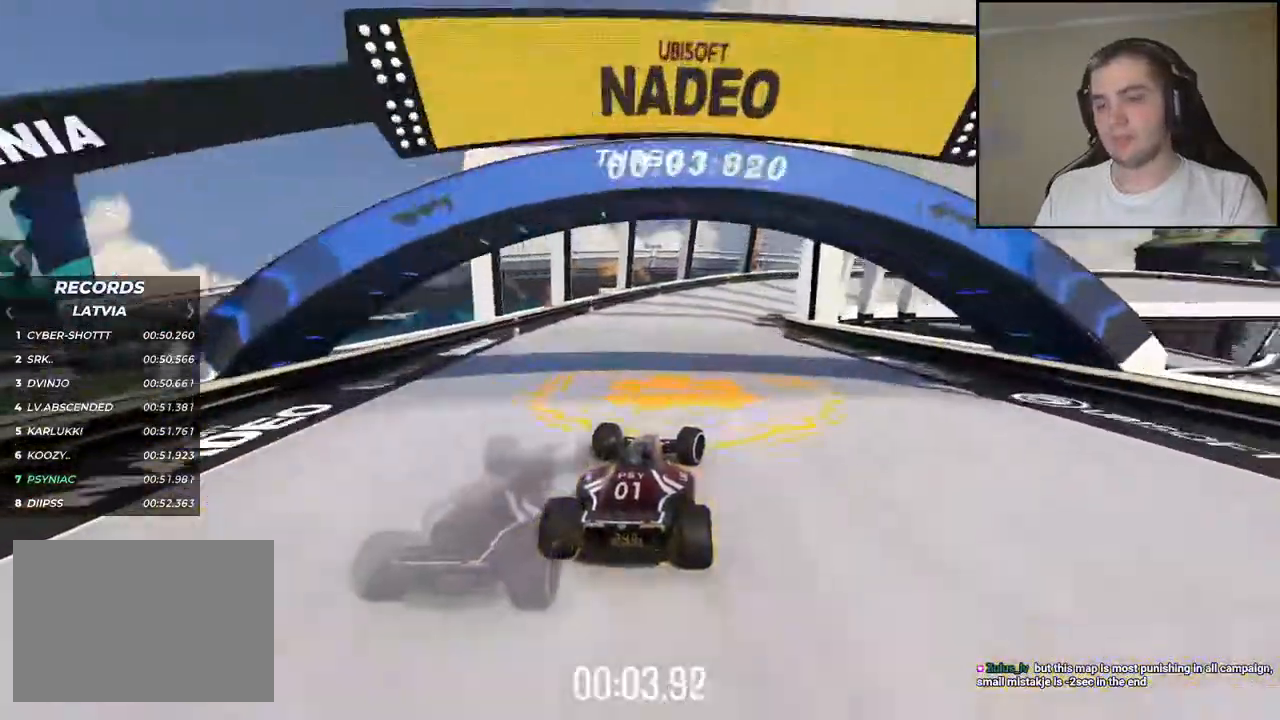
{"keys": ["right", "up"], "events": [[117, "down", "down"], [167, "right", "up"], [234, "right", "down"], [484, "down", "up"]]}
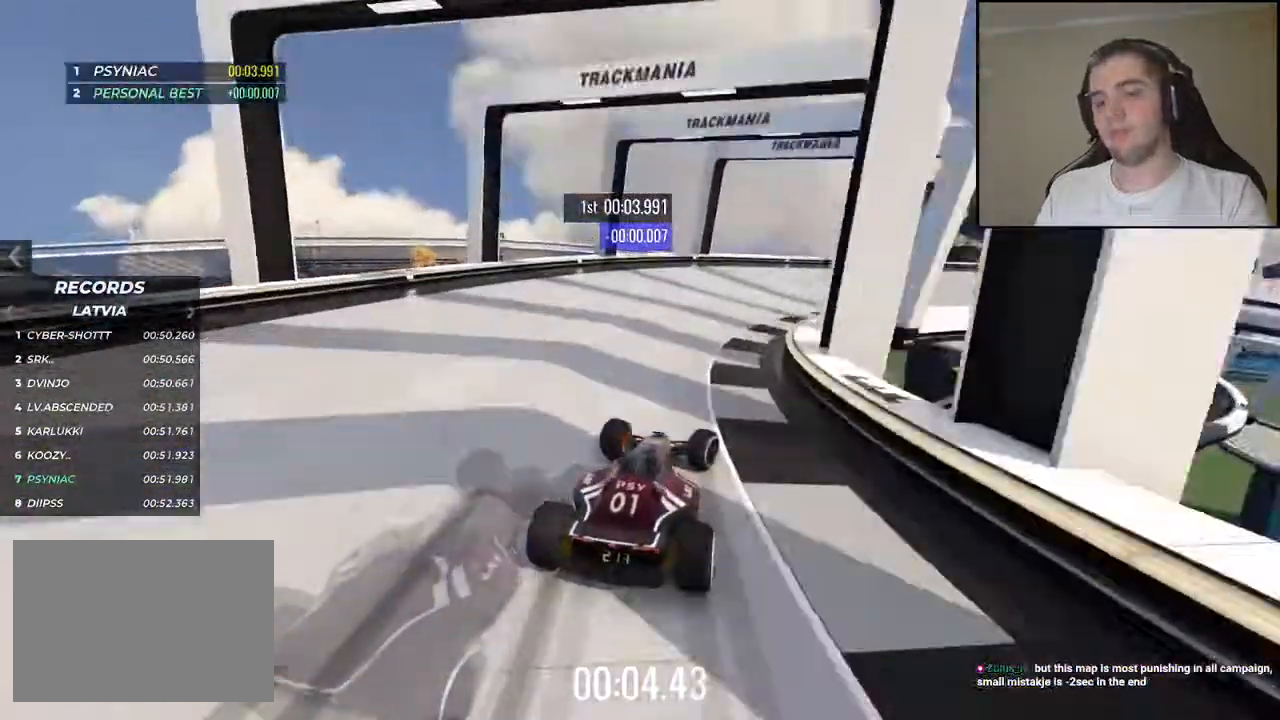
{"keys": ["right", "up"], "events": []}
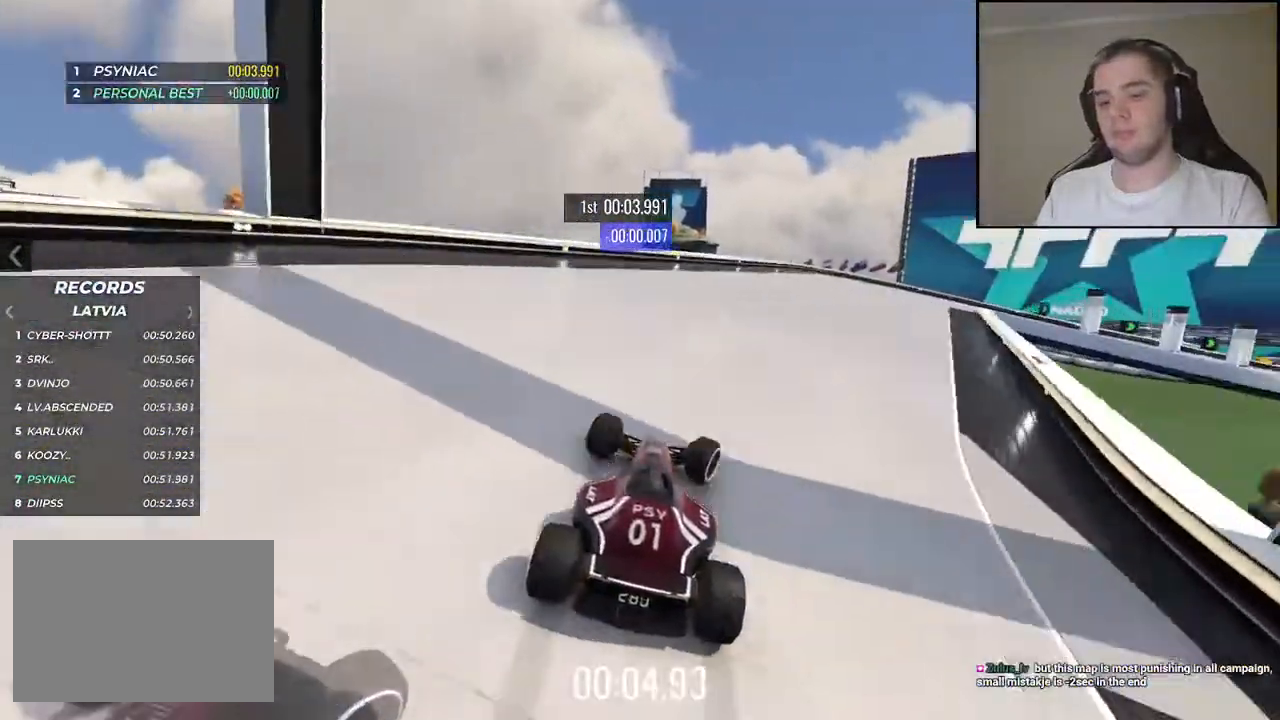
{"keys": ["right", "up"], "events": [[350, "up", "up"], [434, "up", "down"]]}
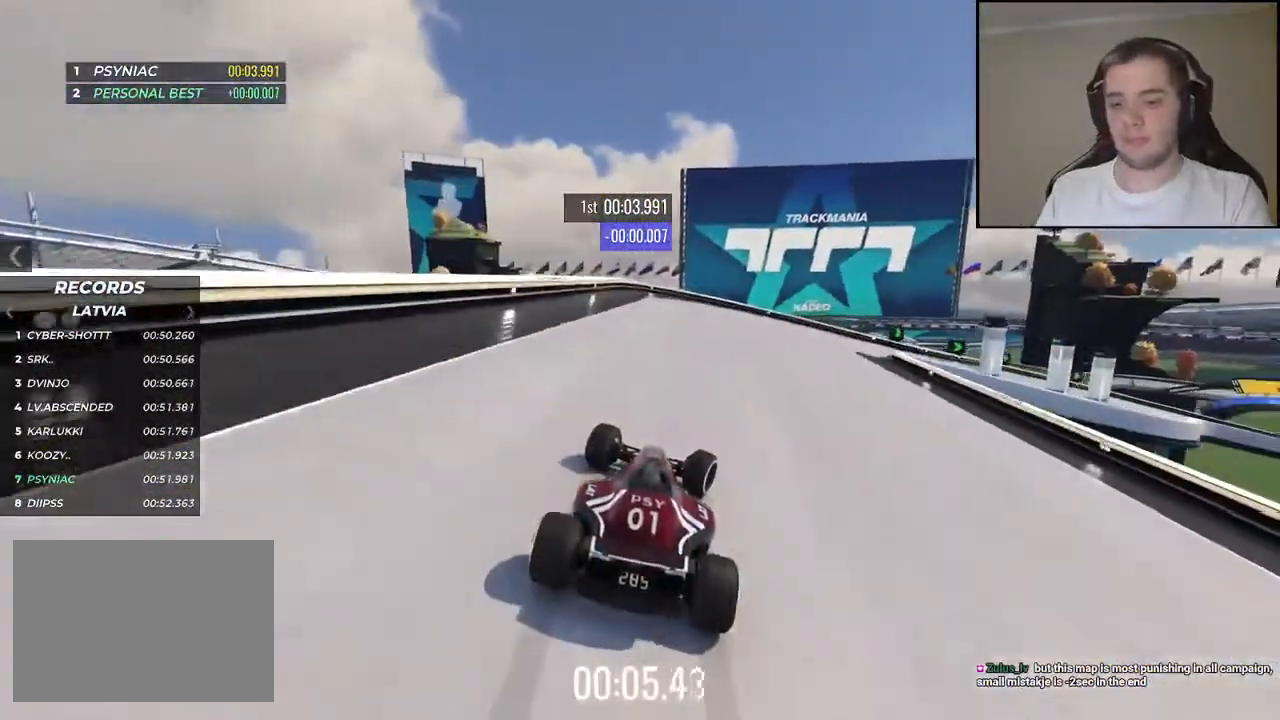
{"keys": []}
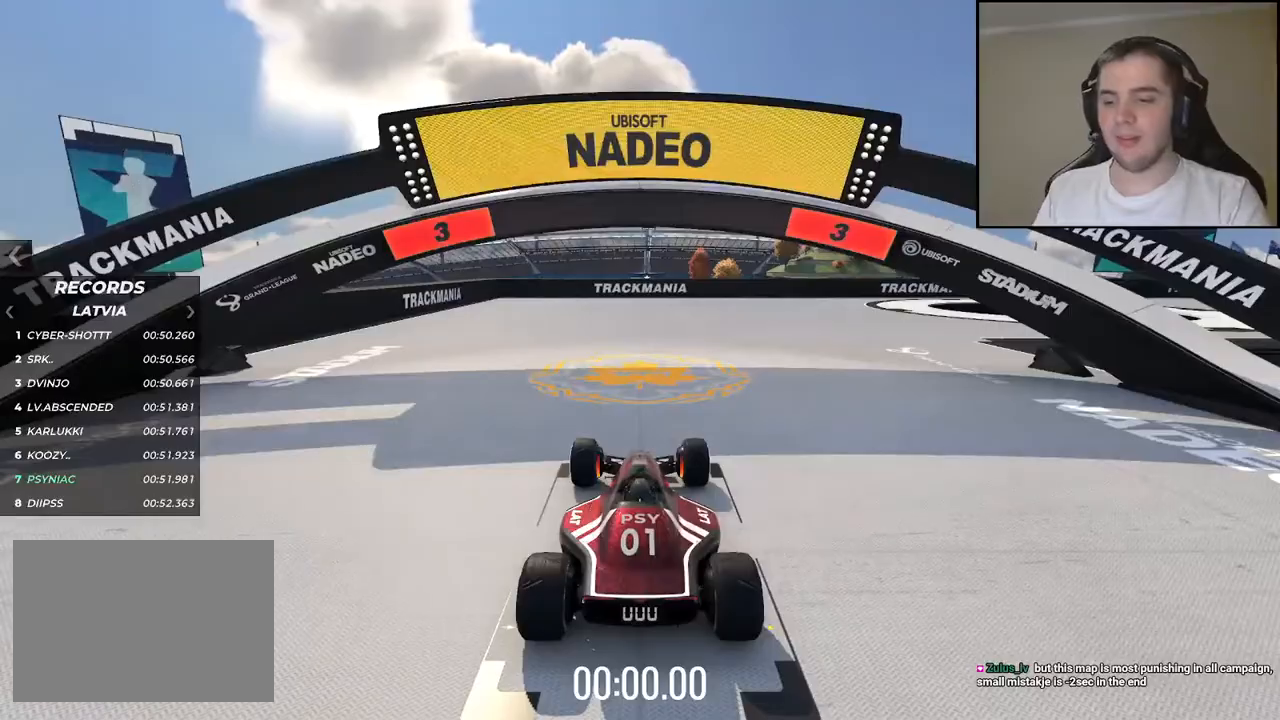
{"keys": [], "events": []}
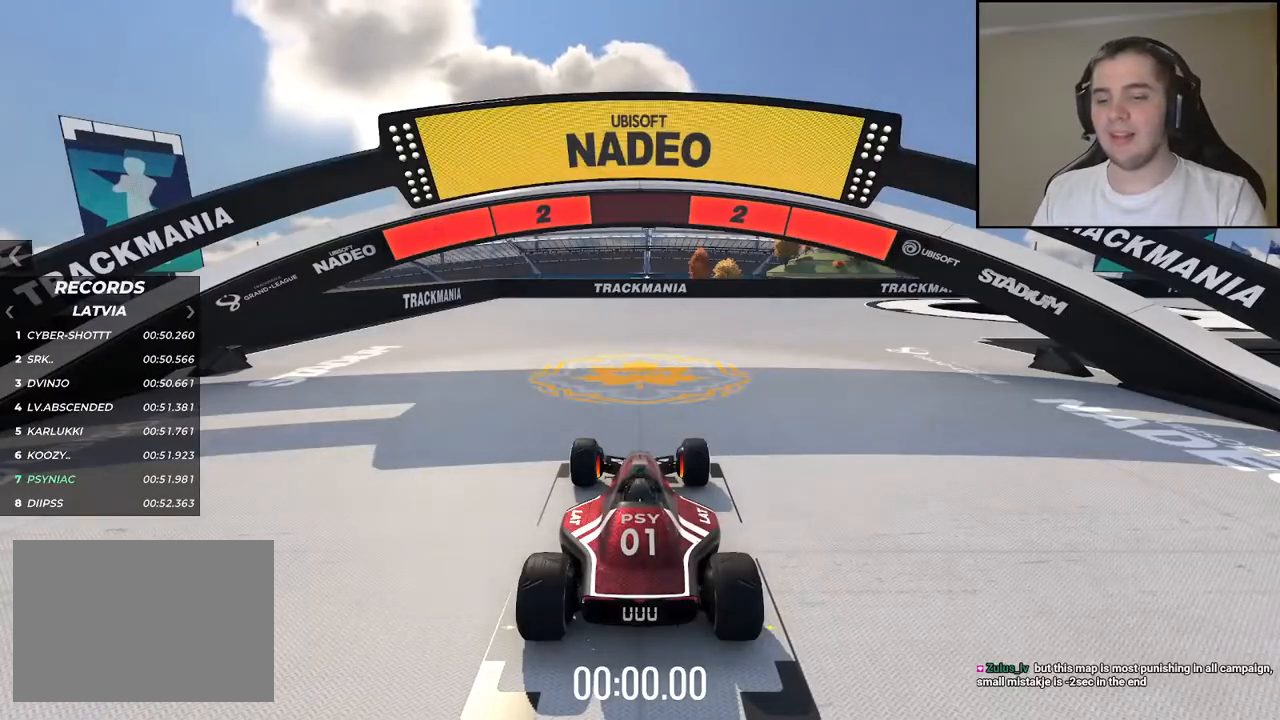
{"keys": [], "events": []}
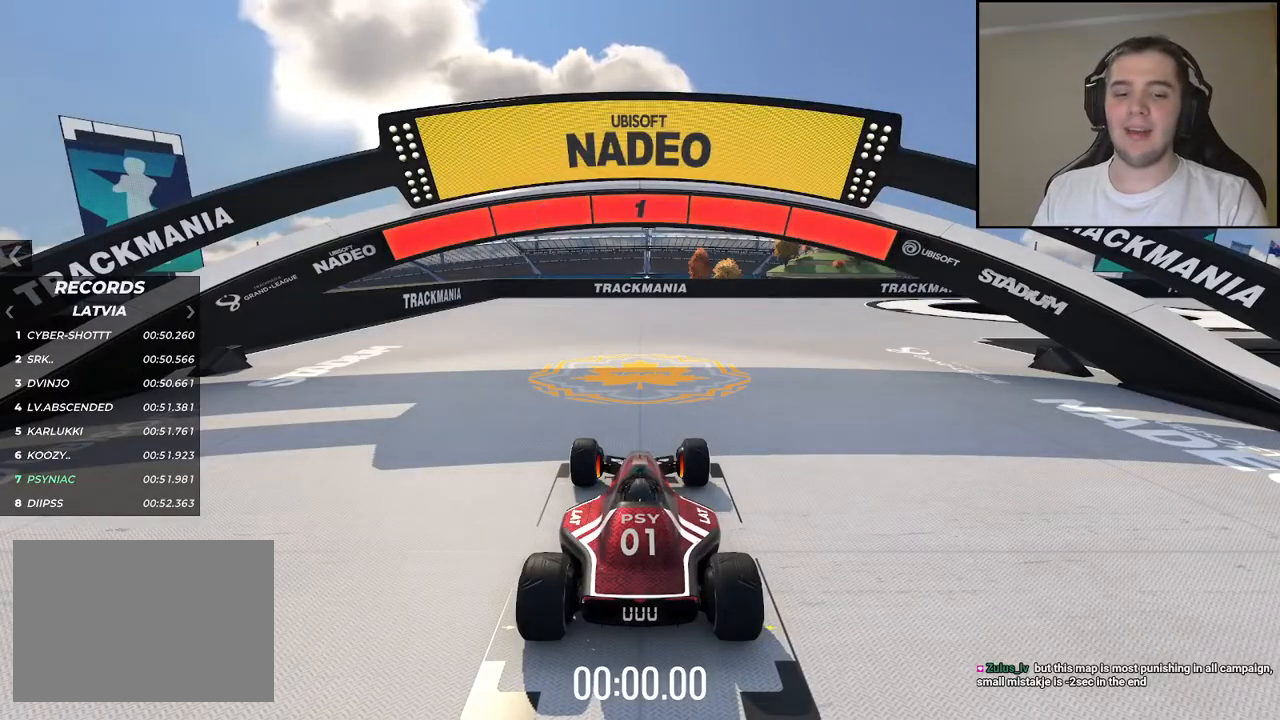
{"keys": ["right", "up"], "events": [[84, "up", "down"], [484, "right", "down"]]}
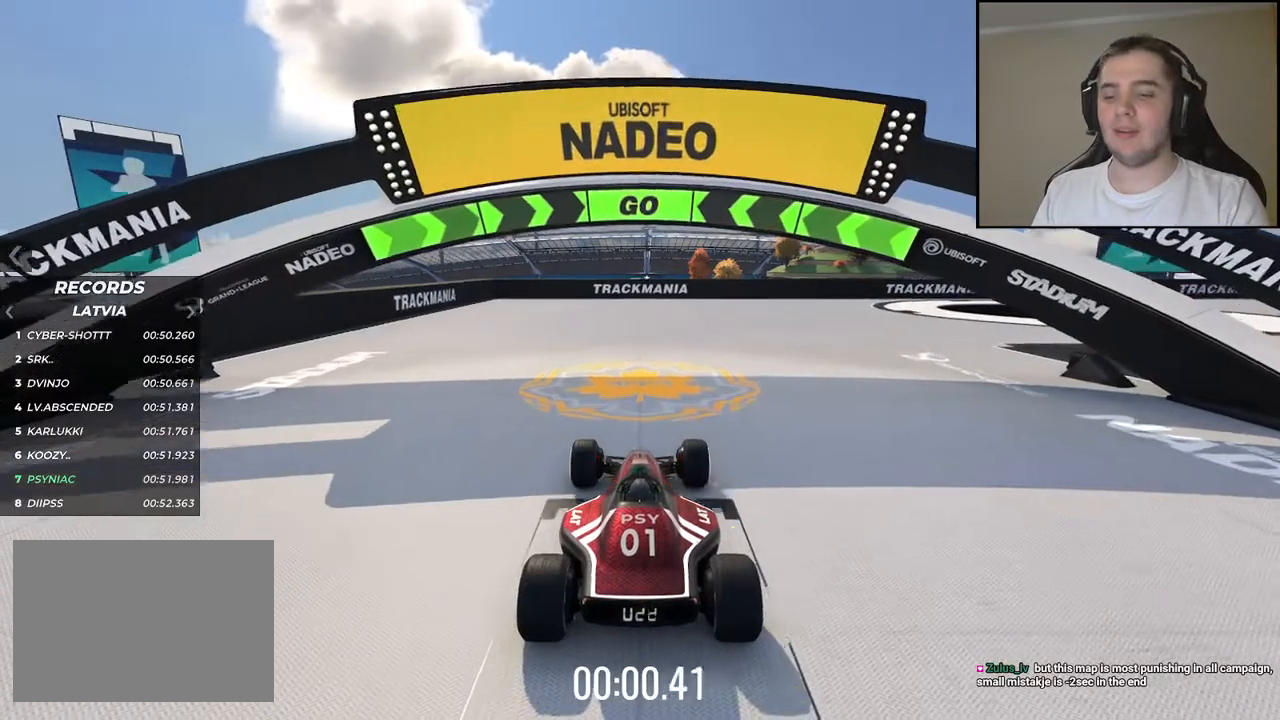
{"keys": ["right", "up"], "events": []}
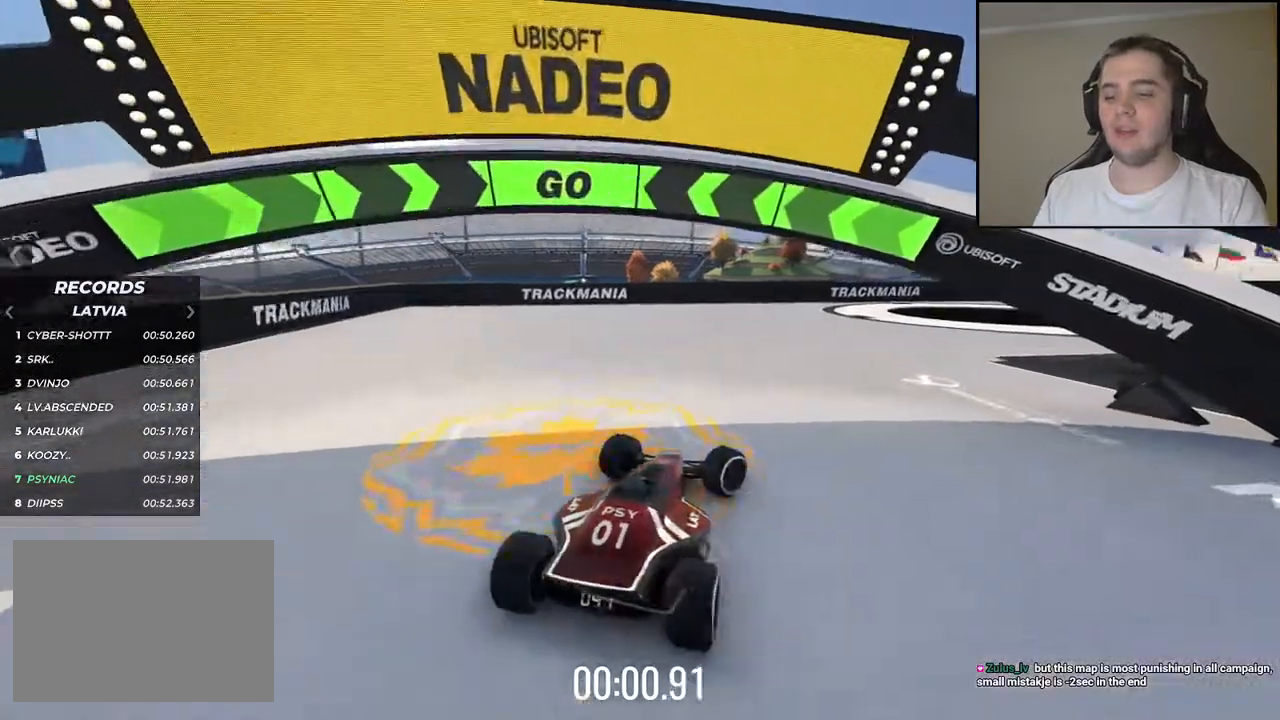
{"keys": ["up"], "events": [[217, "right", "up"], [384, "right", "down"], [467, "right", "up"]]}
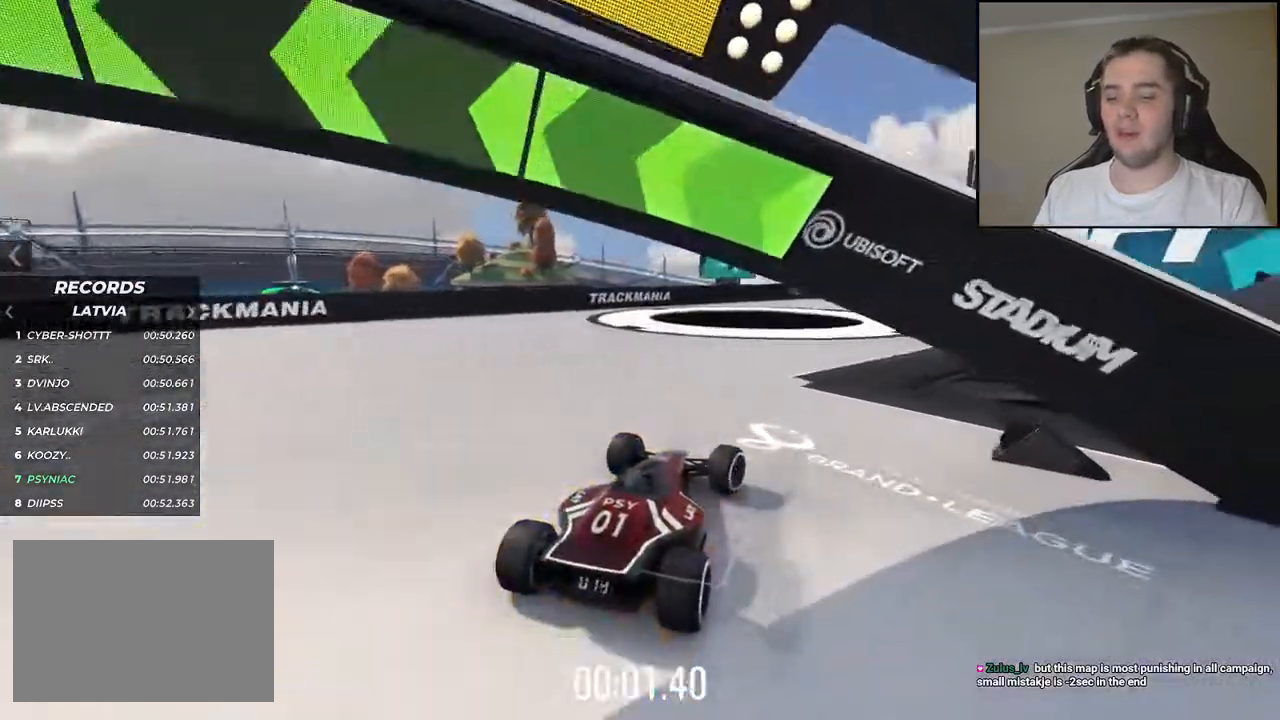
{"keys": ["up"], "events": [[367, "right", "down"], [434, "right", "up"]]}
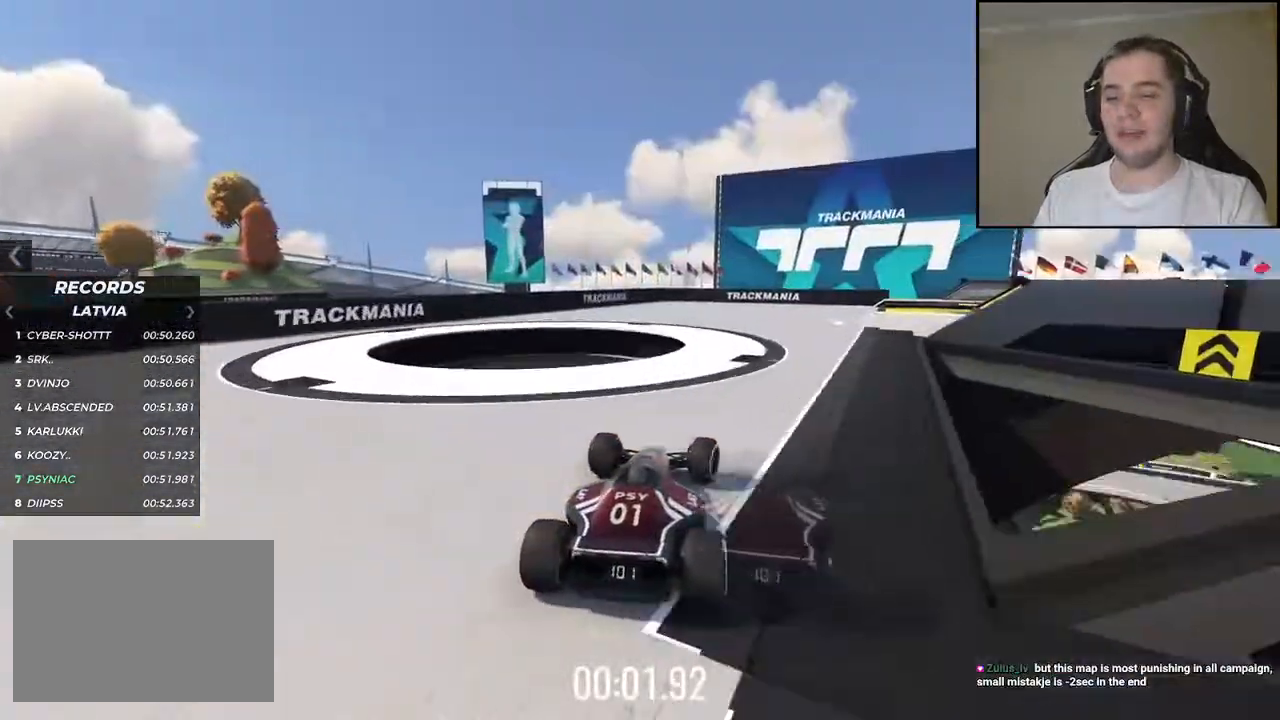
{"keys": ["up"], "events": [[117, "right", "down"], [217, "right", "up"]]}
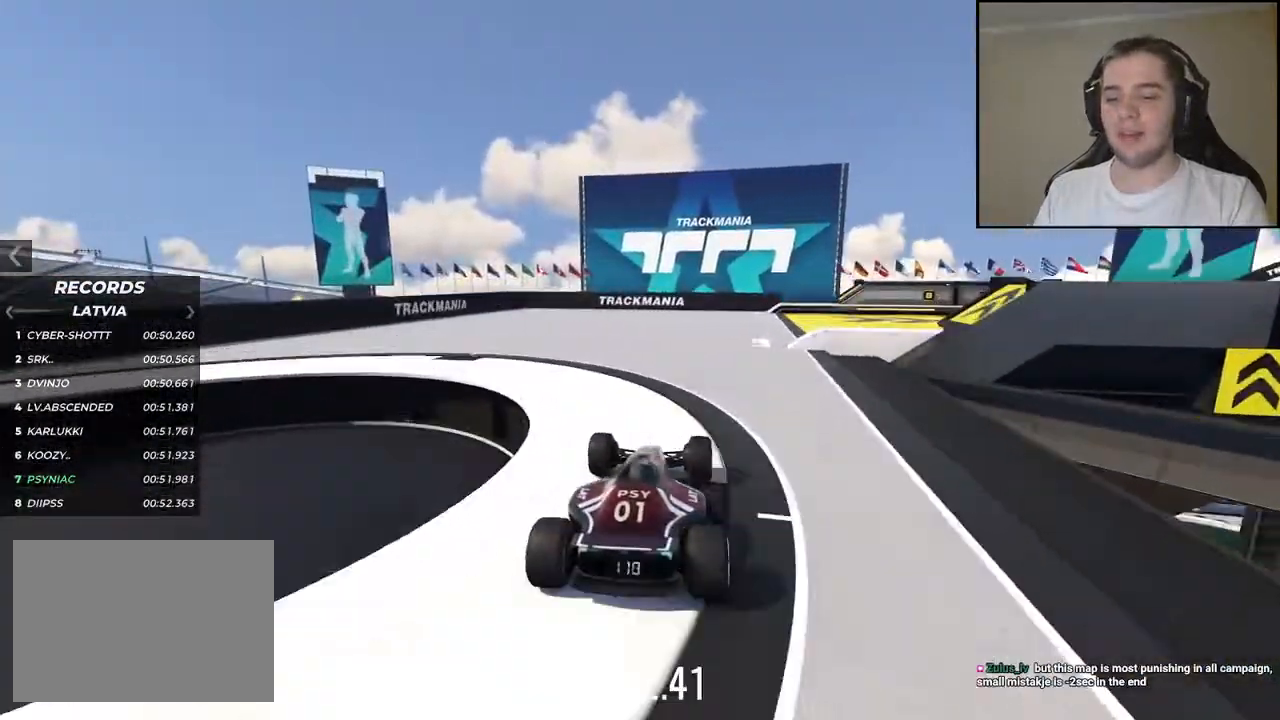
{"keys": ["right", "up"], "events": [[34, "right", "down"], [134, "right", "up"], [217, "right", "down"]]}
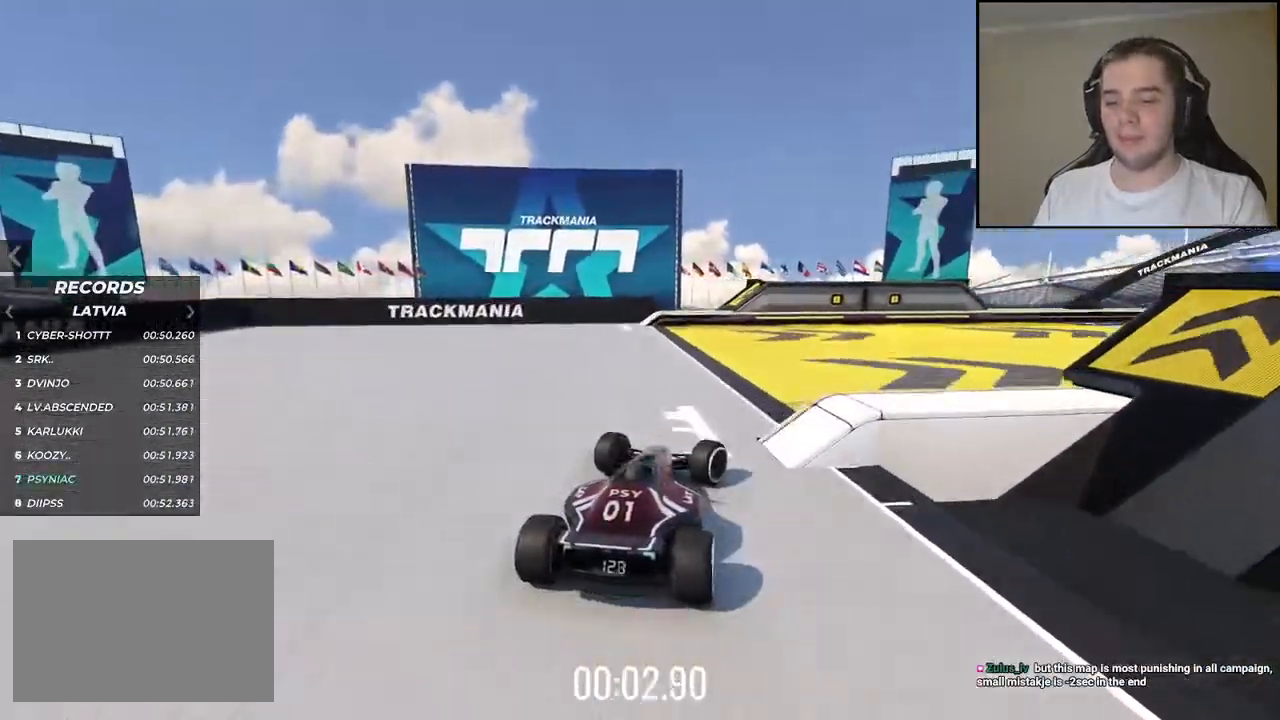
{"keys": ["right", "up"], "events": []}
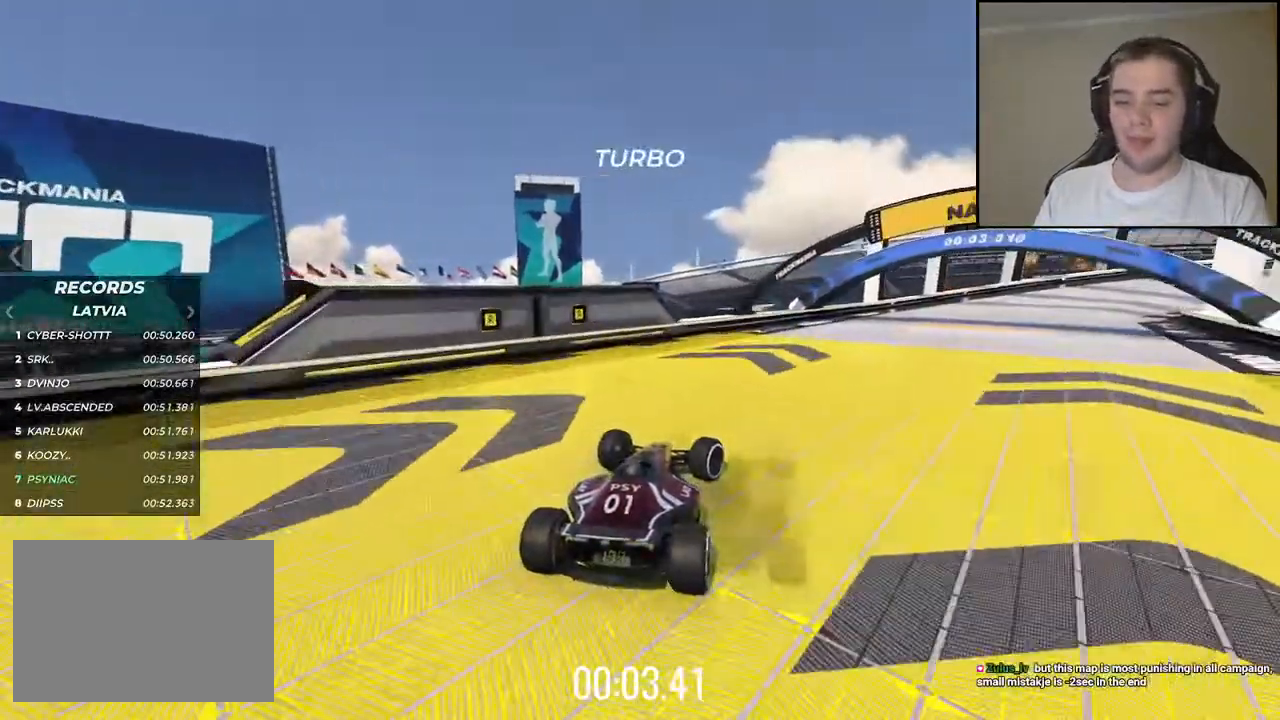
{"keys": ["right", "up"], "events": []}
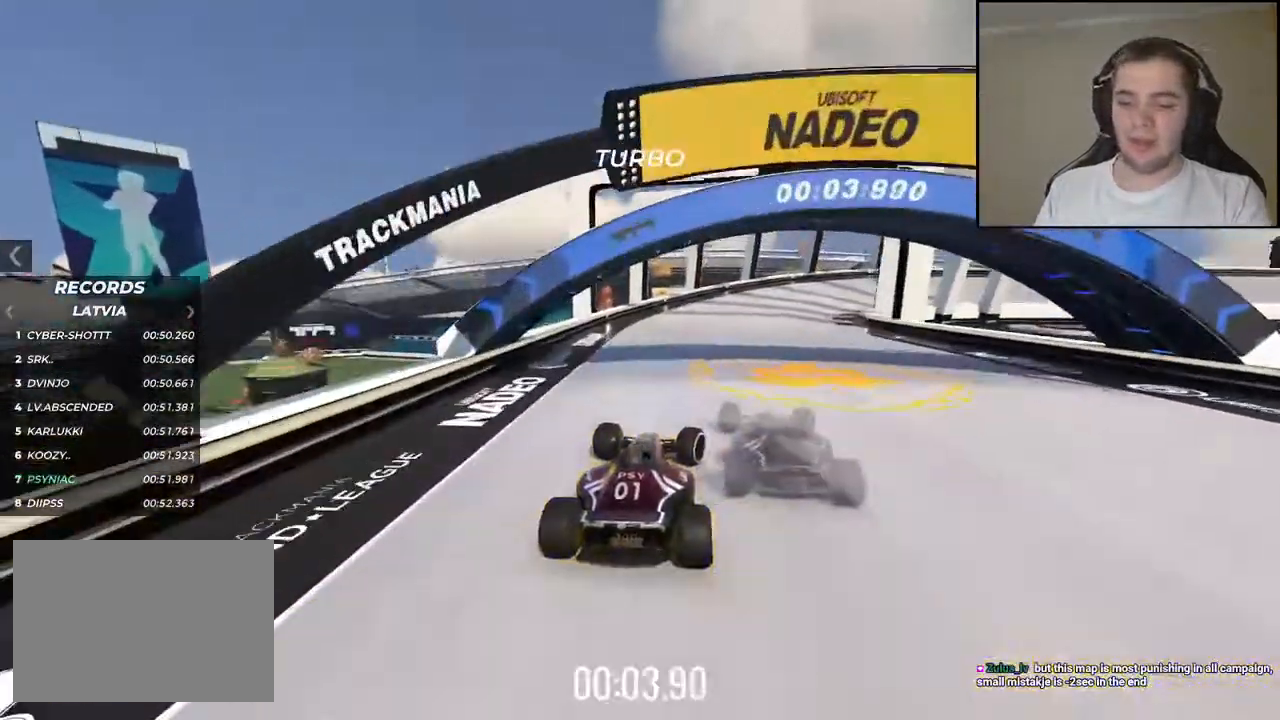
{"keys": ["down", "right", "up"], "events": [[334, "down", "down"]]}